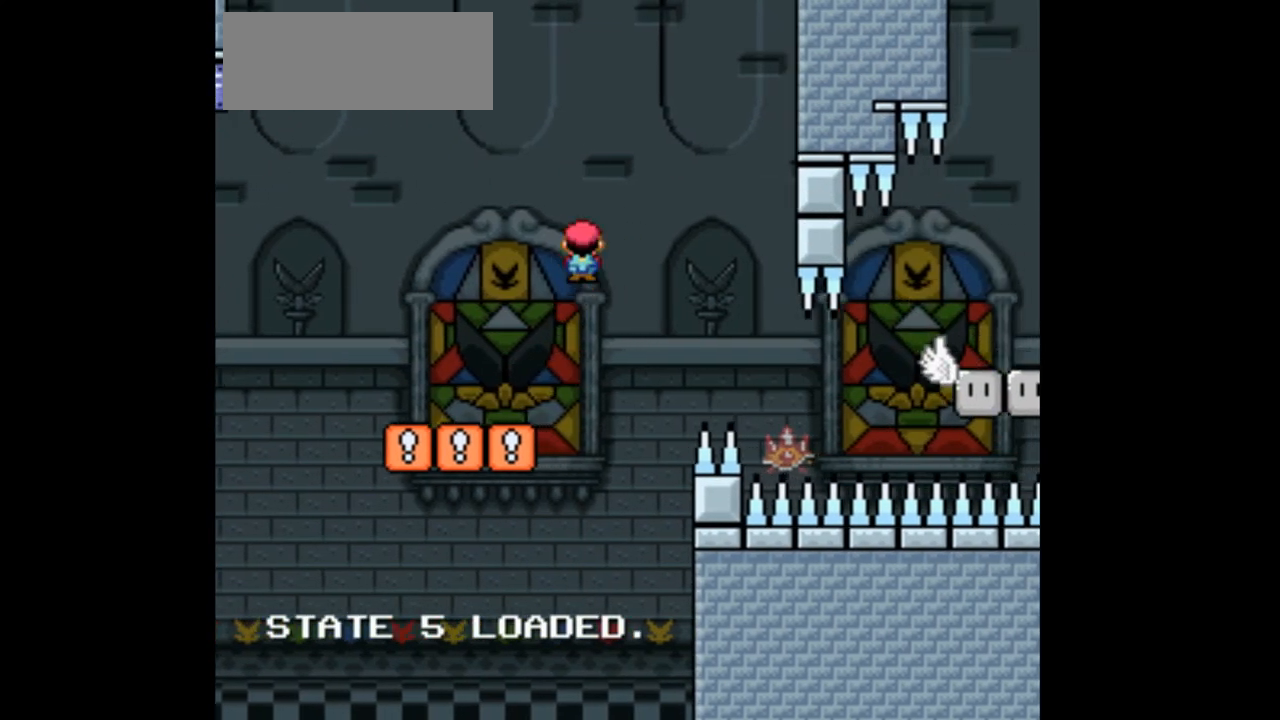
Gameplay with a controller (Nintendo layout); each line is a JSON object with the inputs held at the frame after it. "events" lists button and stick changes between this image and that frame as [ms after this image, input, new state], when the widget could be followed in between. Not read: B L3 R1 R3.
{"buttons": ["X", "DPAD_RIGHT"], "events": [[367, "A", "up"]]}
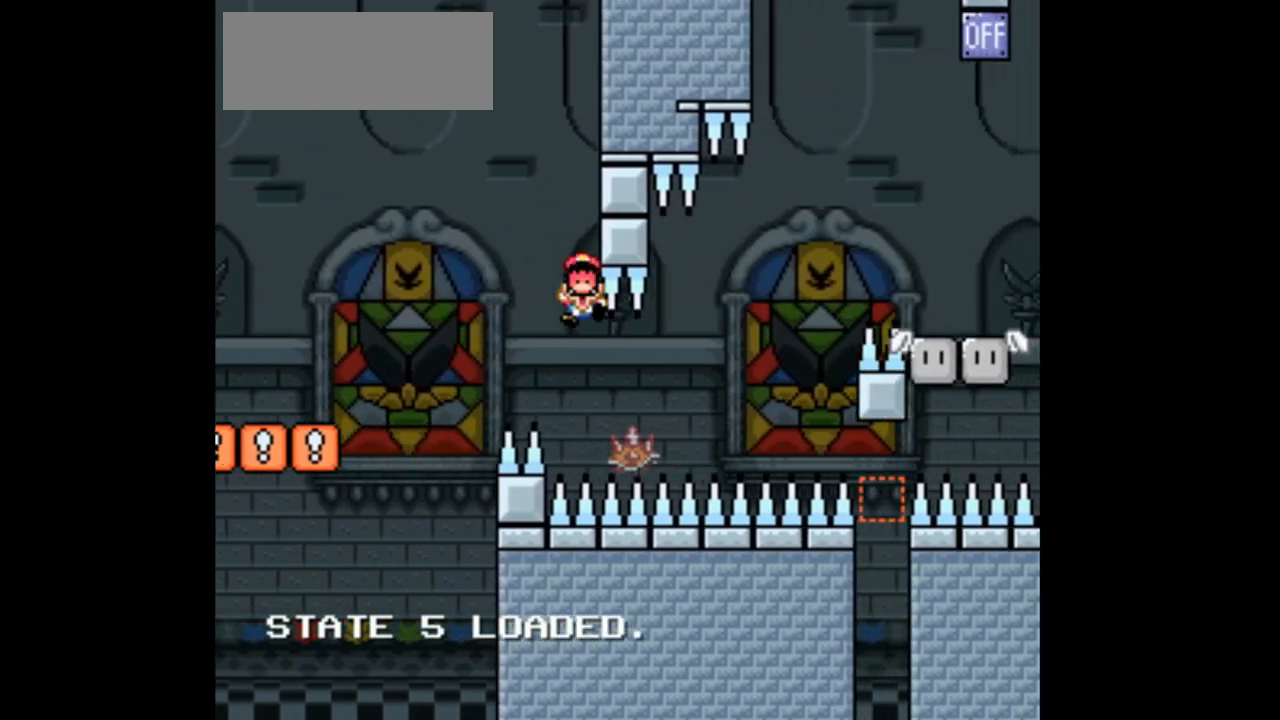
{"buttons": ["X", "DPAD_RIGHT"], "events": [[167, "A", "down"], [333, "A", "up"]]}
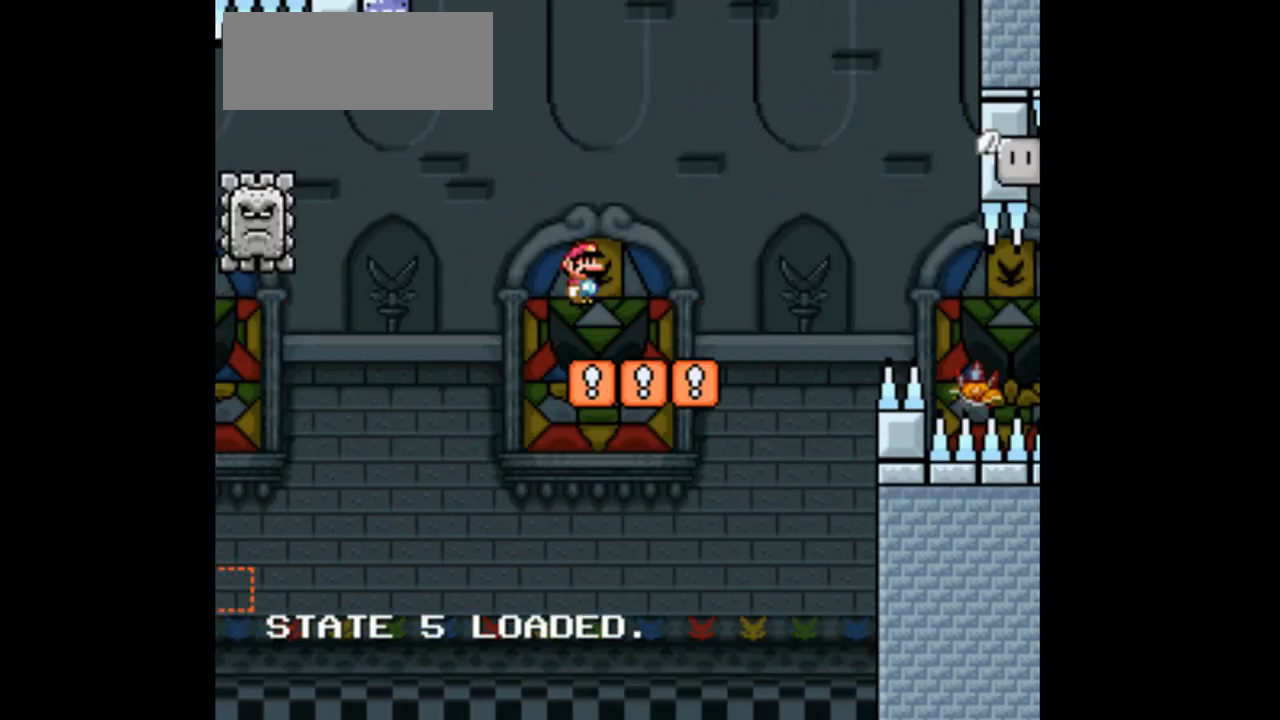
{"buttons": ["X", "DPAD_RIGHT"]}
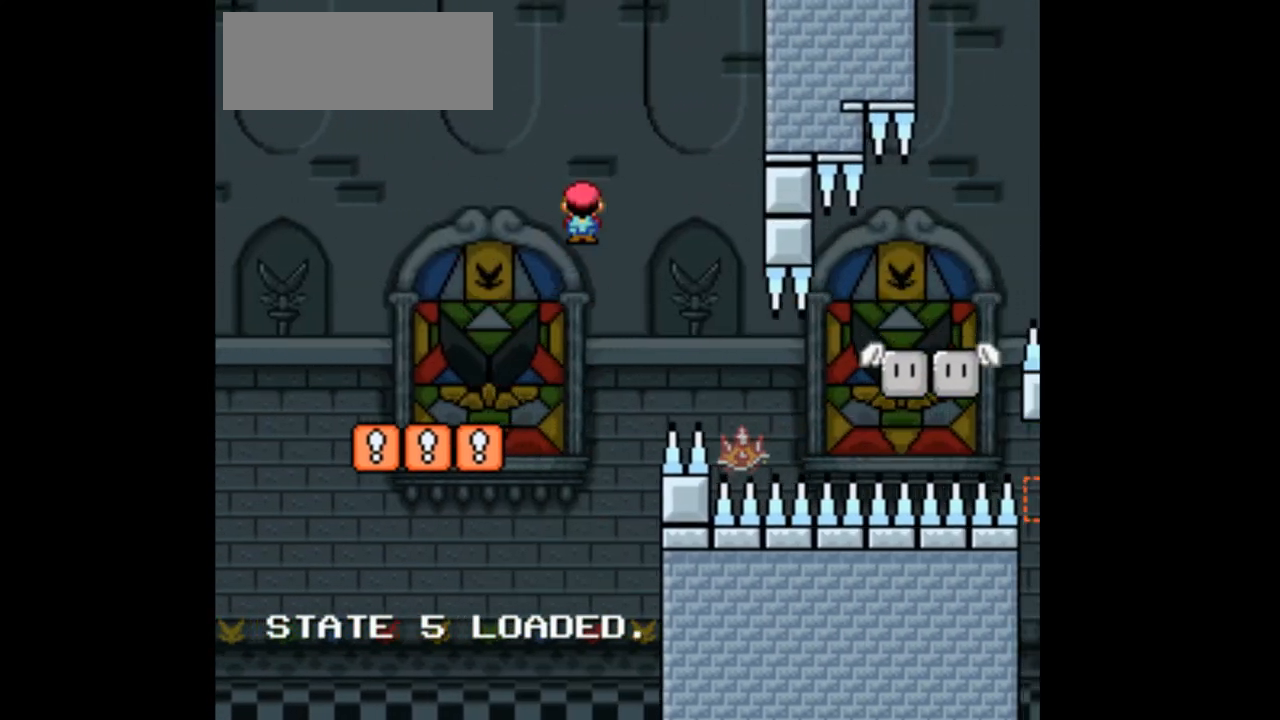
{"buttons": ["X", "DPAD_LEFT"], "events": [[433, "DPAD_RIGHT", "up"], [467, "DPAD_LEFT", "down"]]}
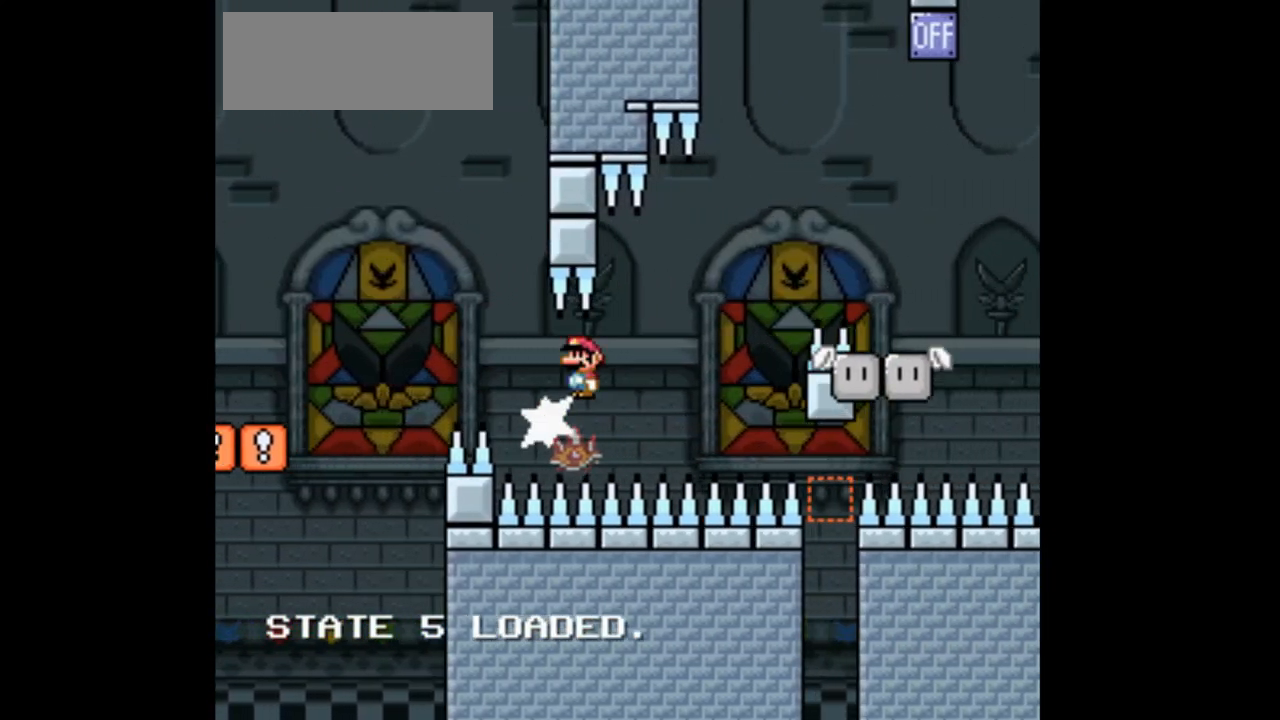
{"buttons": ["A", "X", "DPAD_RIGHT"], "events": [[133, "DPAD_LEFT", "up"], [233, "DPAD_RIGHT", "down"], [500, "A", "down"]]}